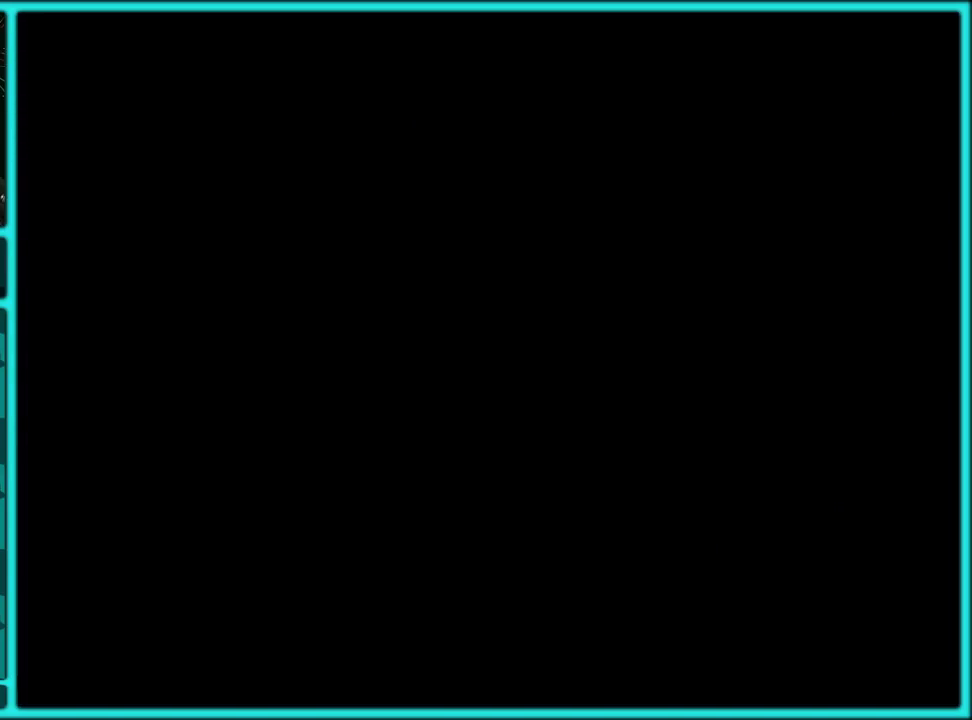
Gameplay with a controller (Nintendo layout); each line is a JSON object with the inputs held at the frame after it. "events" lists button and stick changes between this image and that frame as [ms after this image, input, new state], when the widget could be followed in between. Not read: L3 R3.
{"buttons": ["Y", "DPAD_RIGHT"], "events": [[133, "DPAD_RIGHT", "down"]]}
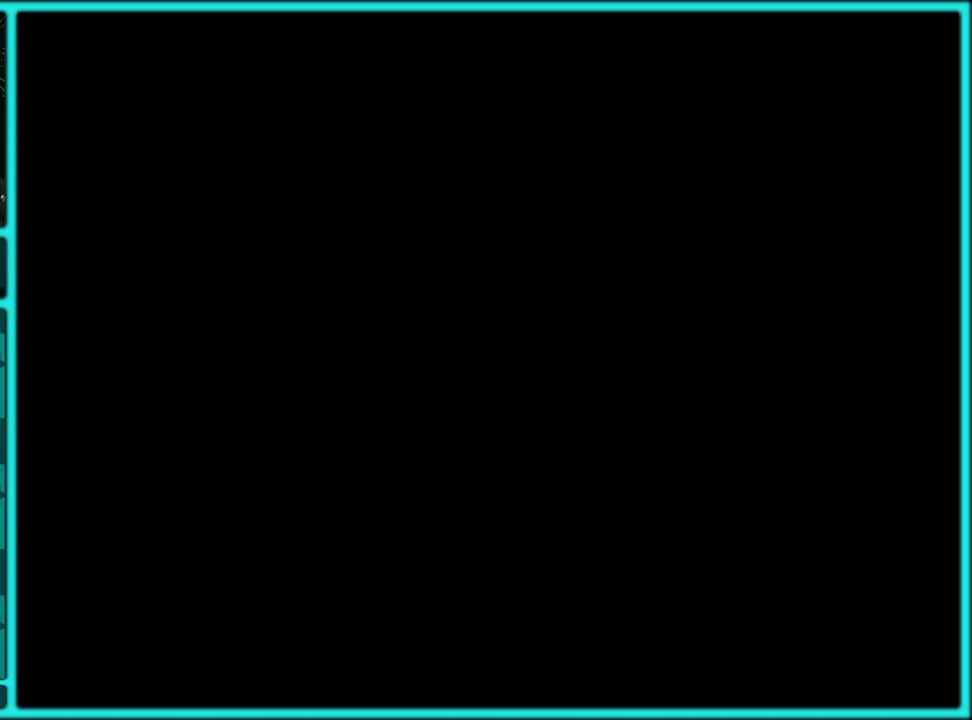
{"buttons": ["Y"], "events": [[500, "DPAD_RIGHT", "up"]]}
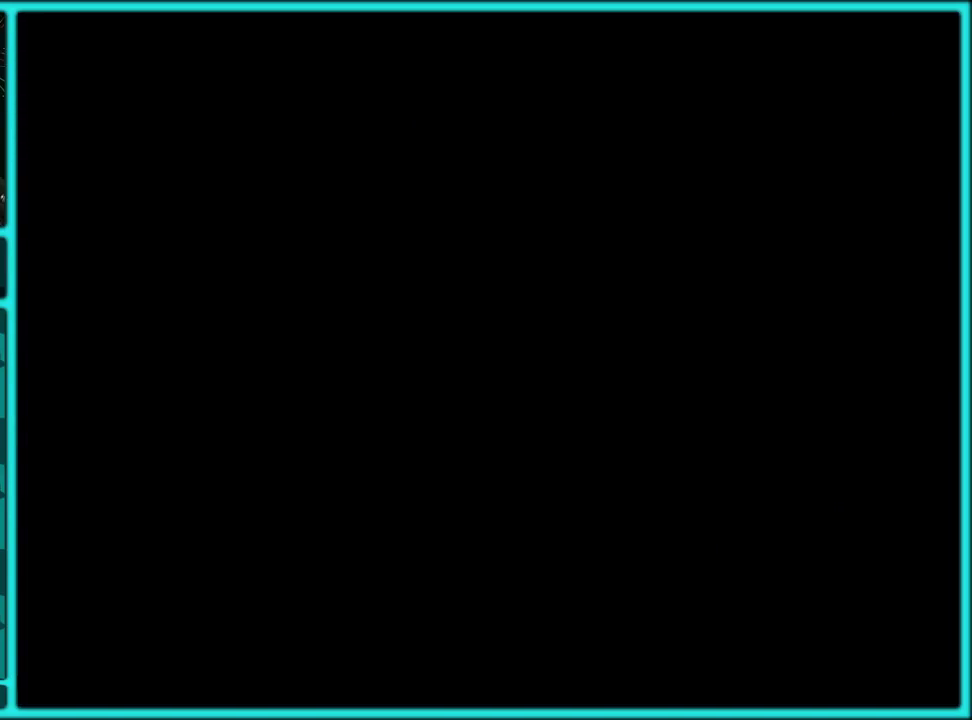
{"buttons": ["Y", "DPAD_RIGHT"], "events": [[100, "DPAD_RIGHT", "down"]]}
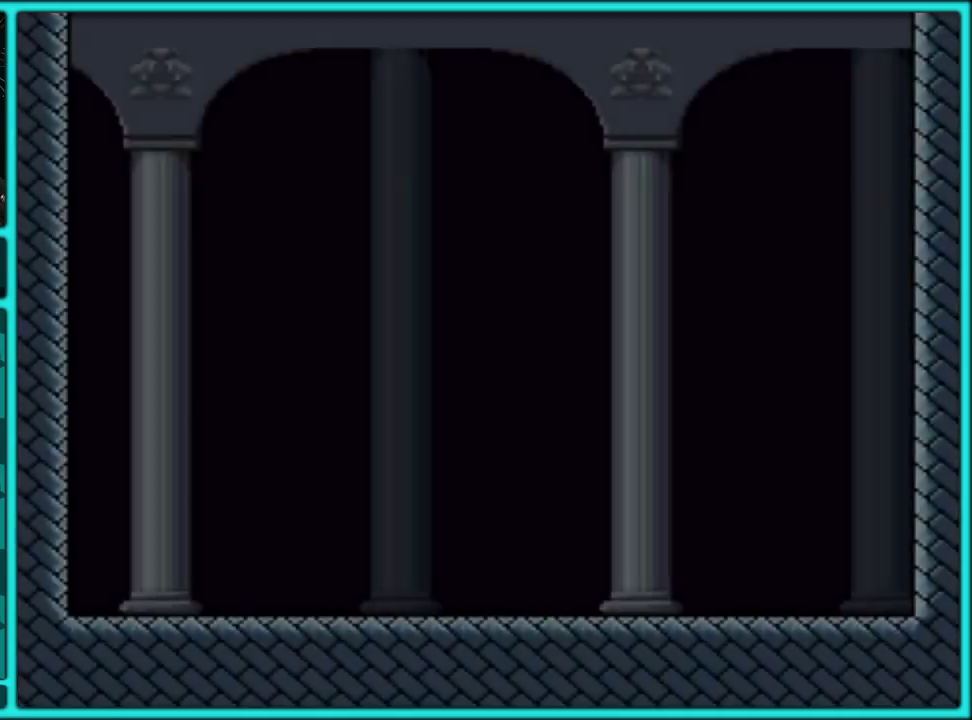
{"buttons": ["Y", "DPAD_RIGHT"], "events": []}
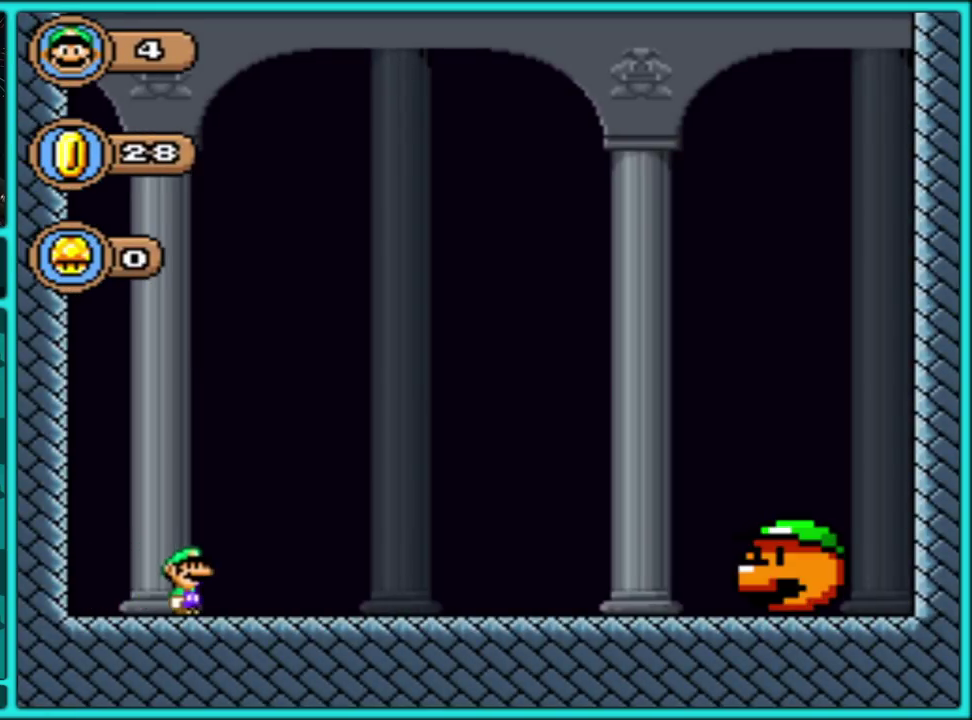
{"buttons": ["Y", "DPAD_RIGHT"], "events": [[183, "B", "down"], [500, "B", "up"]]}
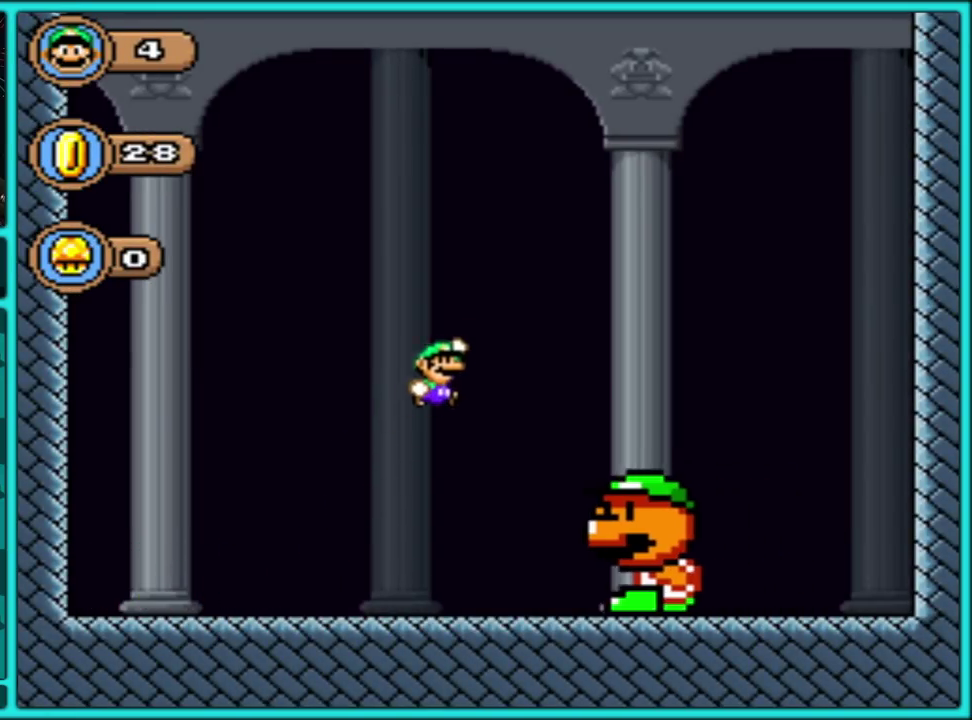
{"buttons": ["B", "Y", "DPAD_LEFT"], "events": [[50, "DPAD_RIGHT", "up"], [67, "DPAD_LEFT", "down"], [200, "DPAD_LEFT", "up"], [250, "DPAD_LEFT", "down"], [300, "B", "down"]]}
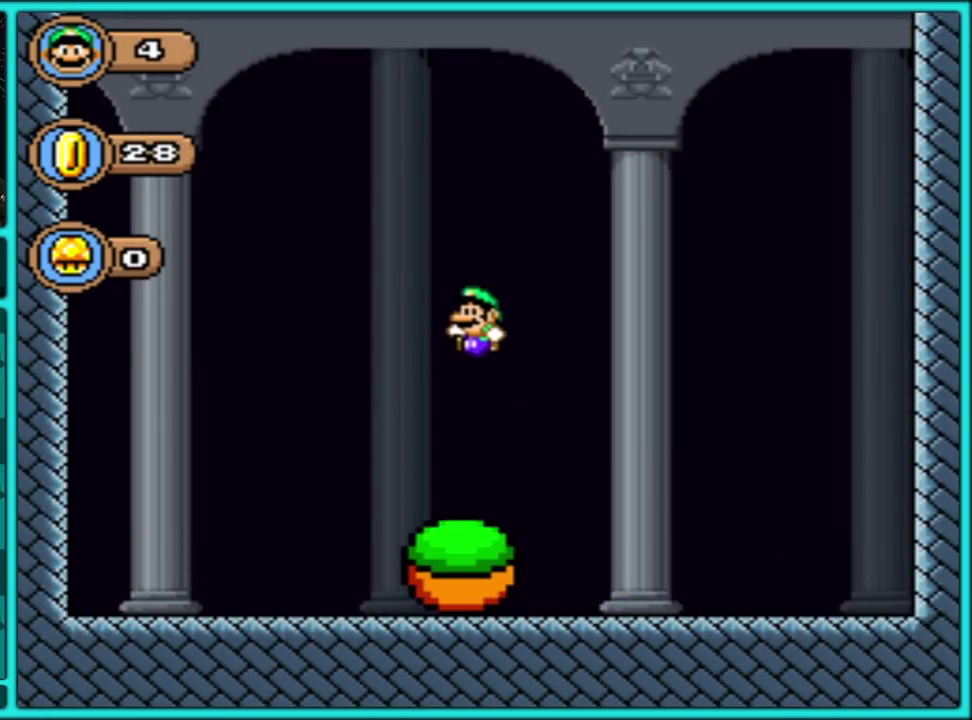
{"buttons": ["Y", "DPAD_RIGHT"], "events": [[33, "B", "up"], [467, "DPAD_LEFT", "up"], [467, "DPAD_RIGHT", "down"]]}
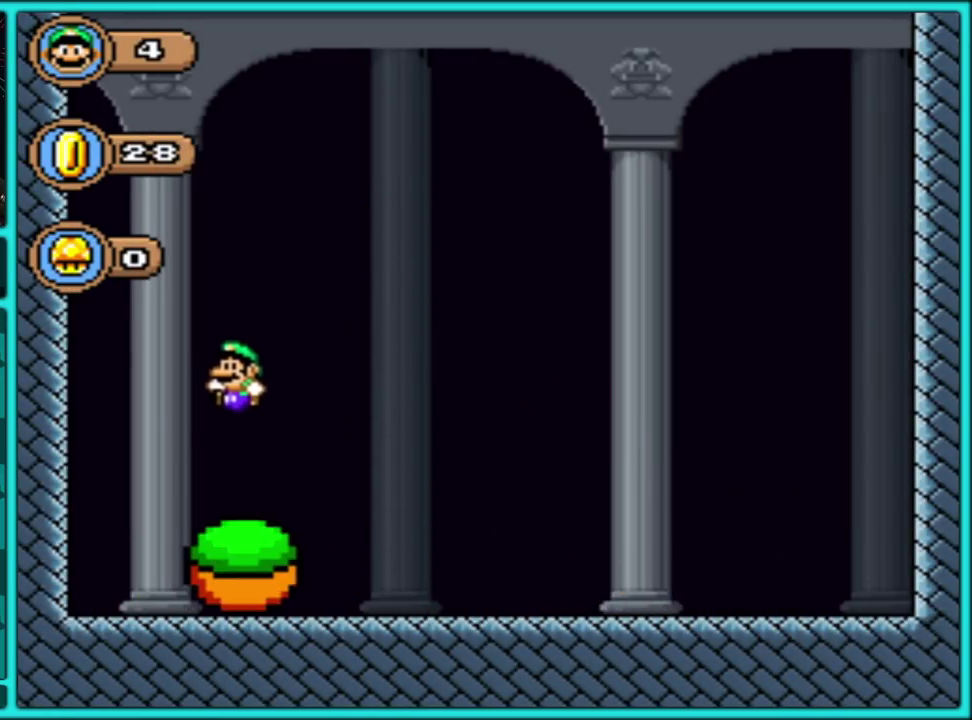
{"buttons": ["B", "Y", "DPAD_RIGHT"], "events": [[50, "B", "down"]]}
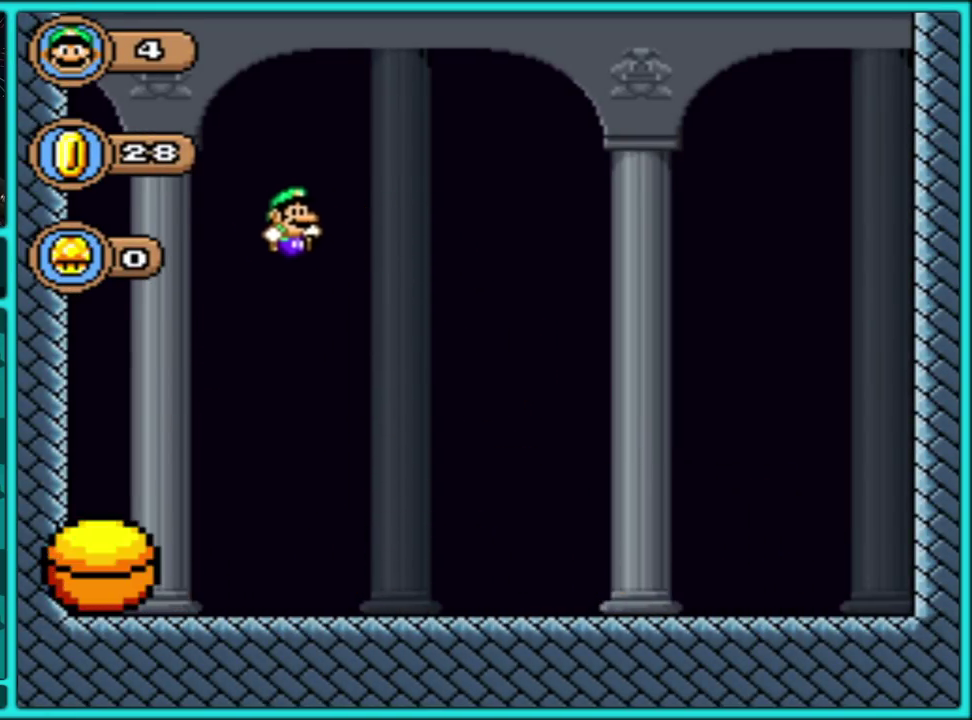
{"buttons": ["B", "Y", "DPAD_RIGHT"], "events": []}
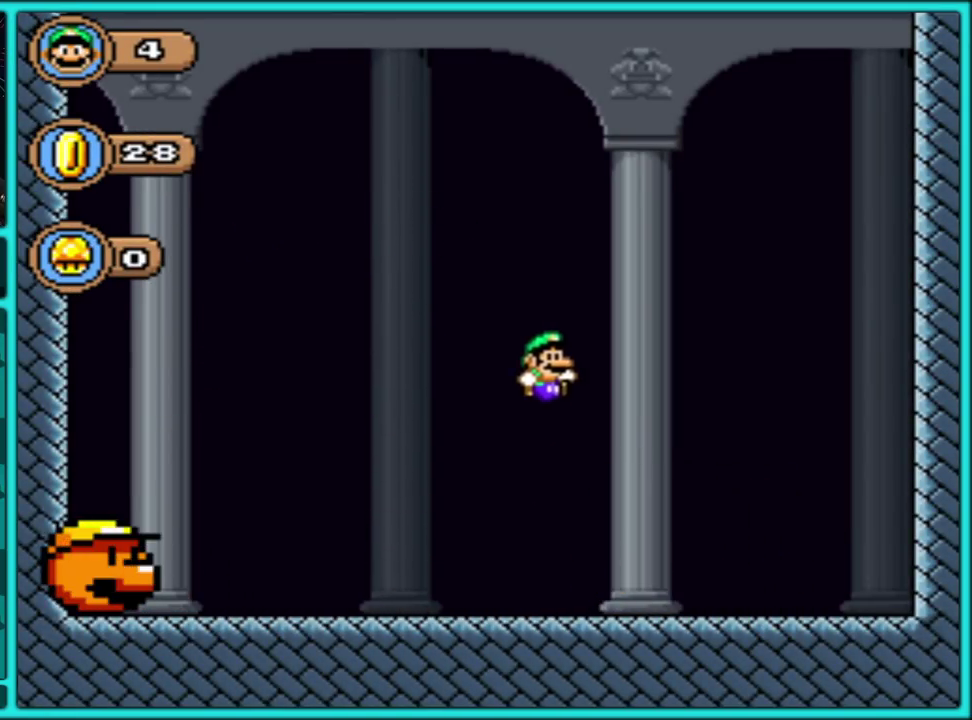
{"buttons": ["B", "Y"], "events": [[150, "B", "up"], [217, "DPAD_RIGHT", "up"], [283, "B", "down"]]}
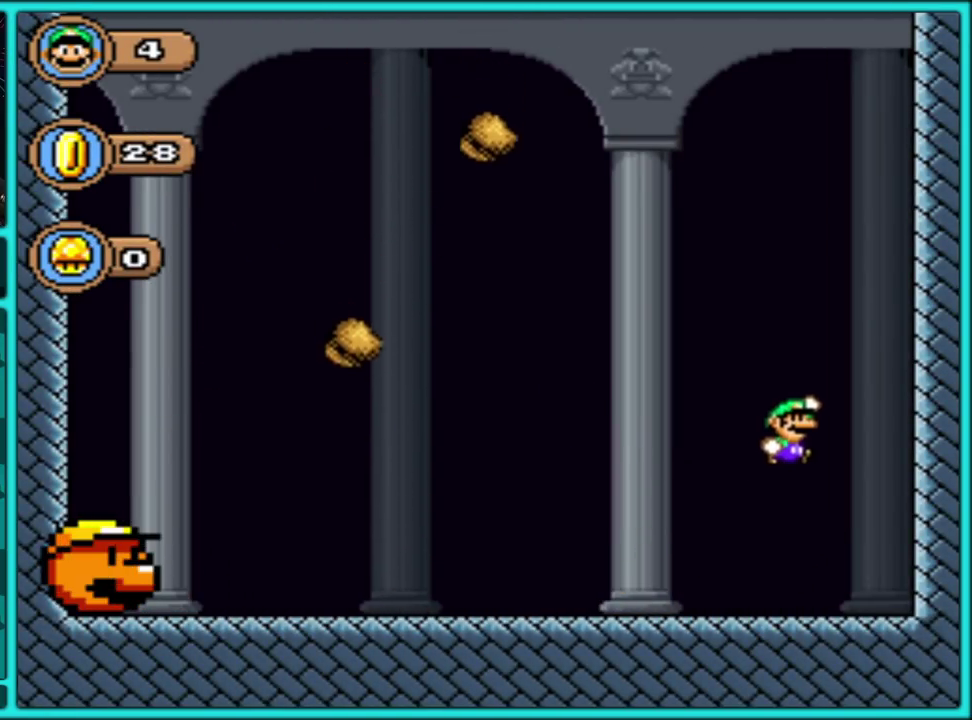
{"buttons": ["B", "Y", "DPAD_RIGHT"], "events": [[17, "DPAD_LEFT", "down"], [417, "DPAD_LEFT", "up"], [450, "DPAD_RIGHT", "down"]]}
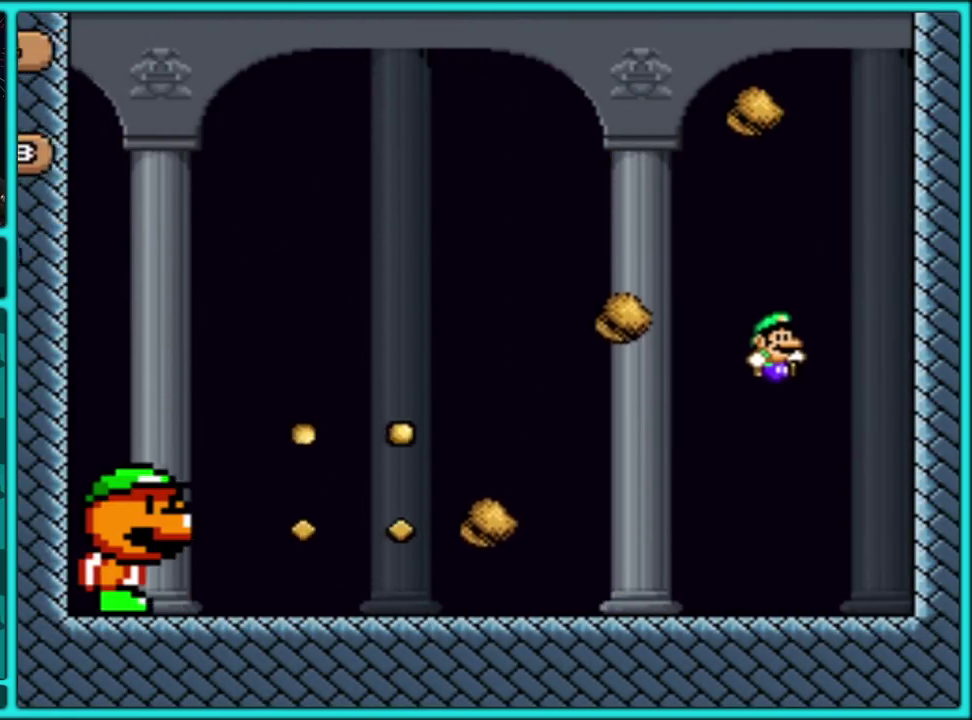
{"buttons": ["Y"], "events": [[50, "B", "up"], [483, "DPAD_RIGHT", "up"]]}
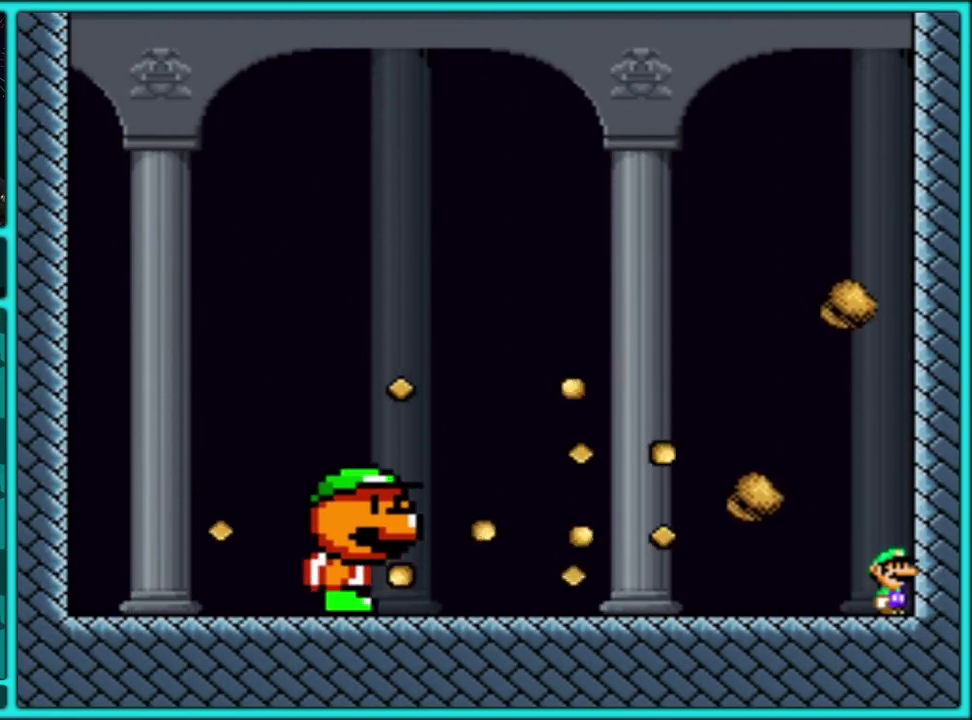
{"buttons": ["B", "Y"], "events": [[250, "B", "down"]]}
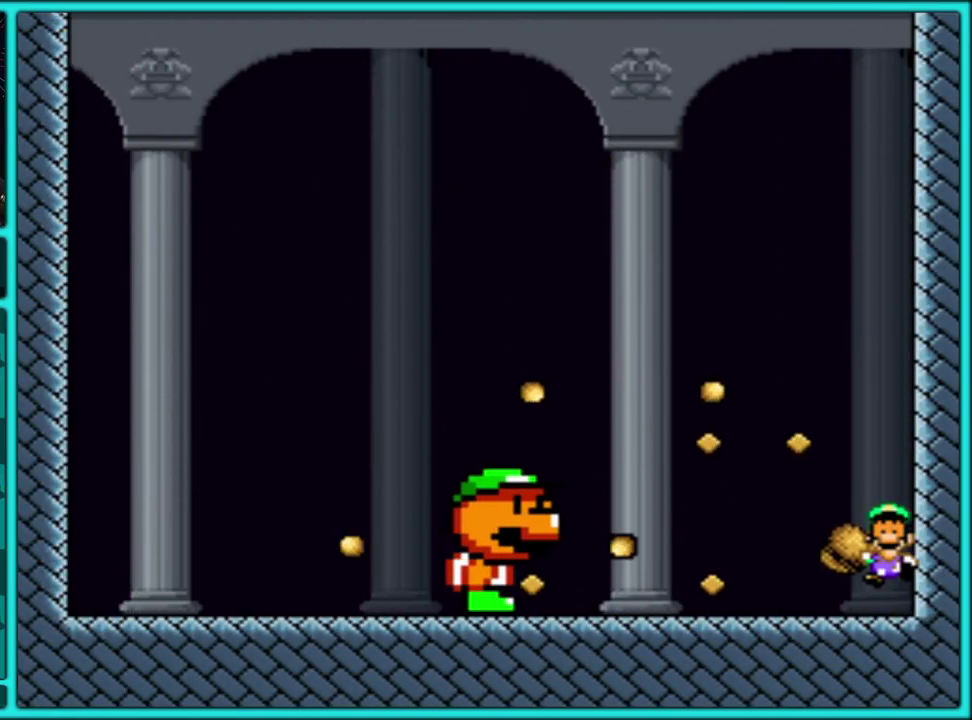
{"buttons": [], "events": [[283, "Y", "up"], [300, "B", "up"]]}
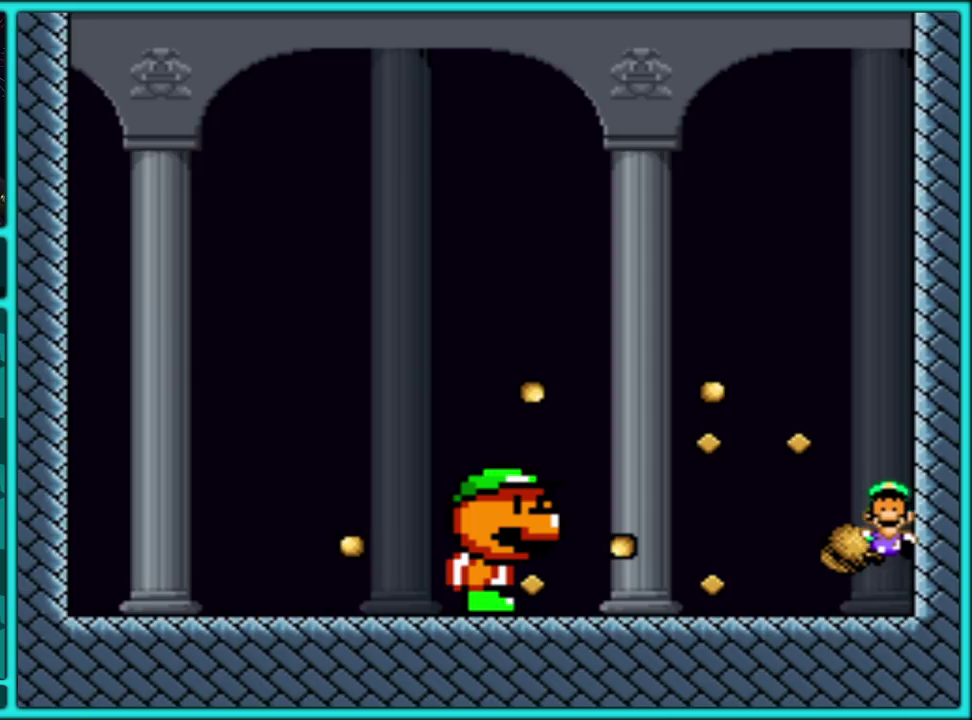
{"buttons": [], "events": []}
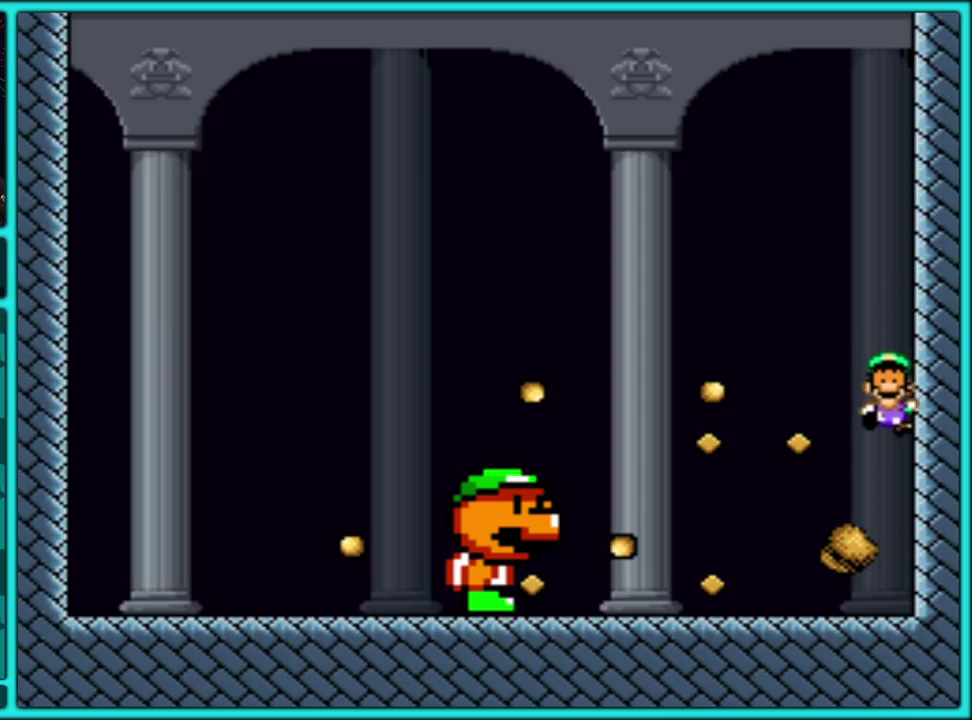
{"buttons": [], "events": []}
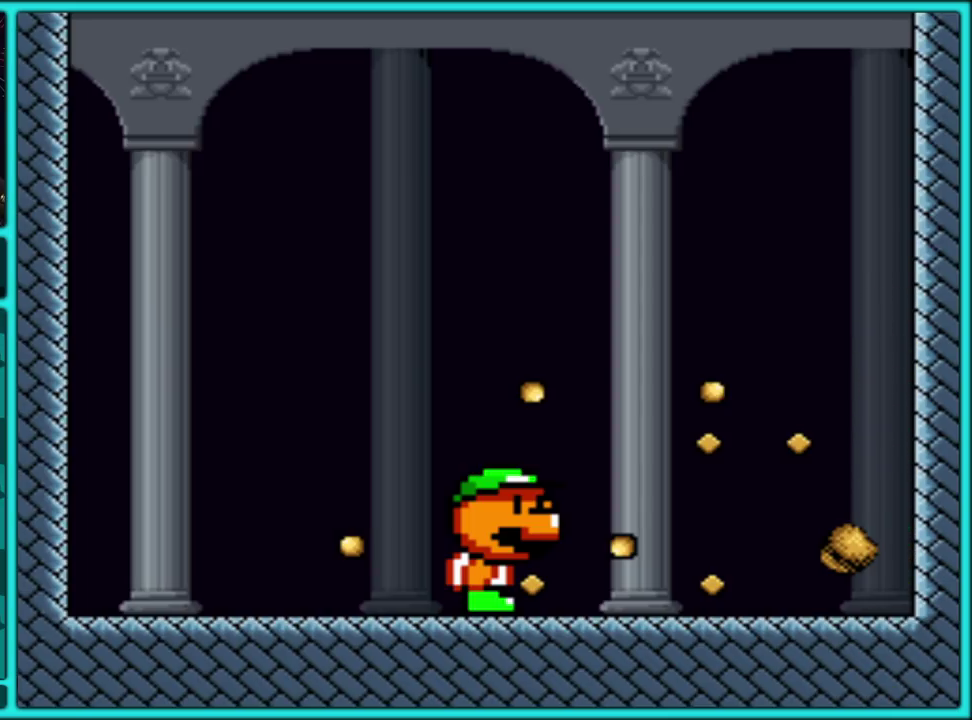
{"buttons": [], "events": []}
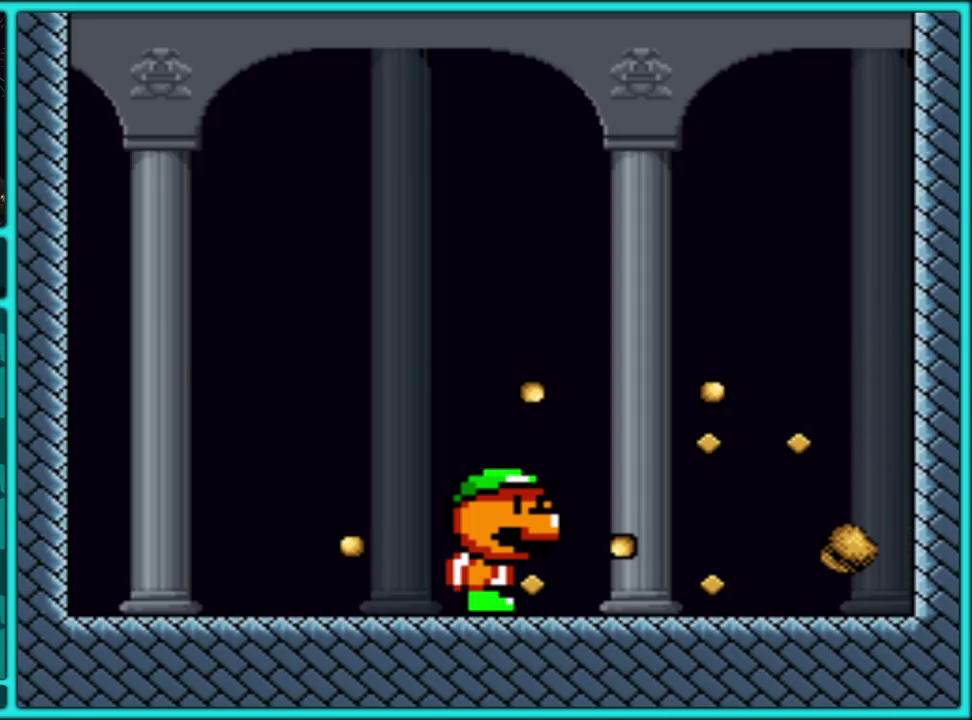
{"buttons": [], "events": []}
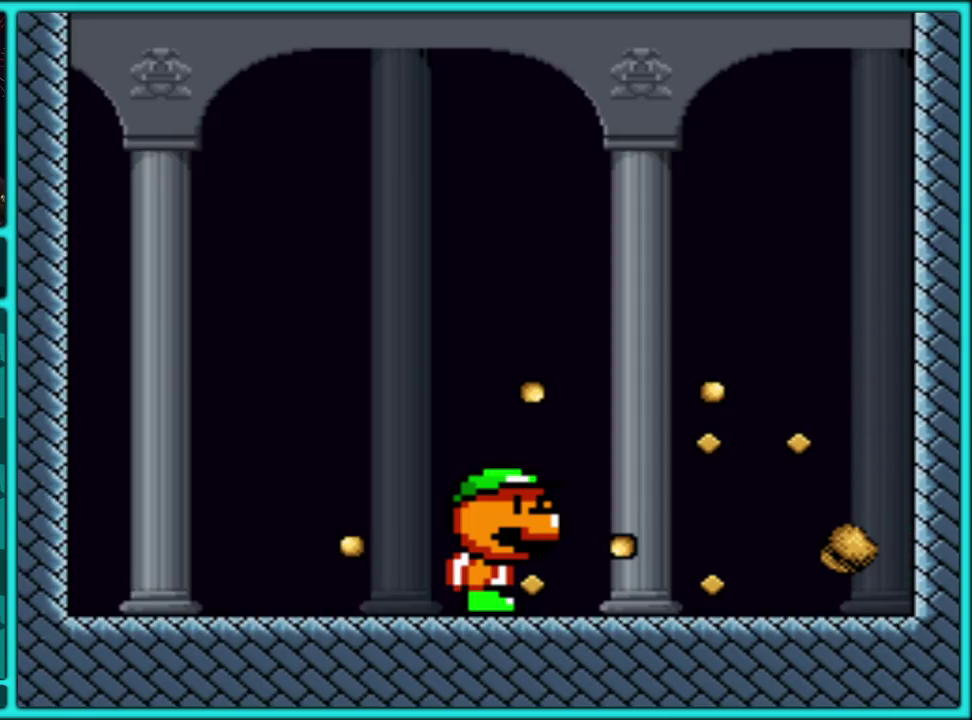
{"buttons": ["A"], "events": [[267, "A", "down"], [400, "A", "up"], [483, "A", "down"]]}
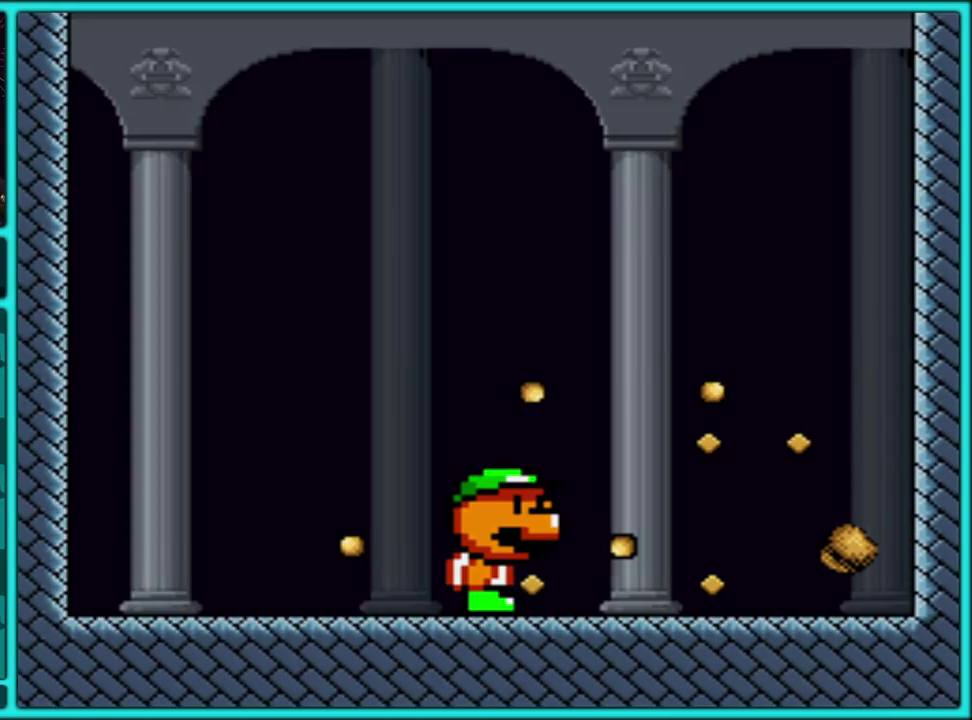
{"buttons": [], "events": [[100, "A", "up"], [167, "A", "down"], [283, "A", "up"], [350, "A", "down"], [450, "A", "up"]]}
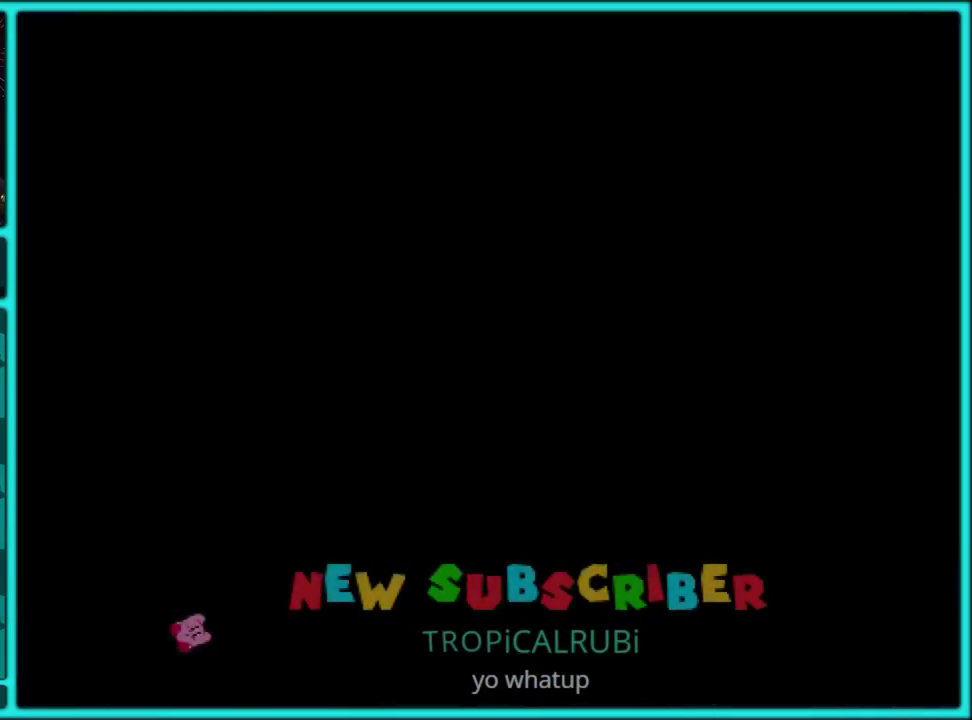
{"buttons": ["A"], "events": [[33, "A", "down"], [100, "A", "up"], [200, "A", "down"], [267, "A", "up"], [350, "A", "down"], [433, "A", "up"], [500, "A", "down"]]}
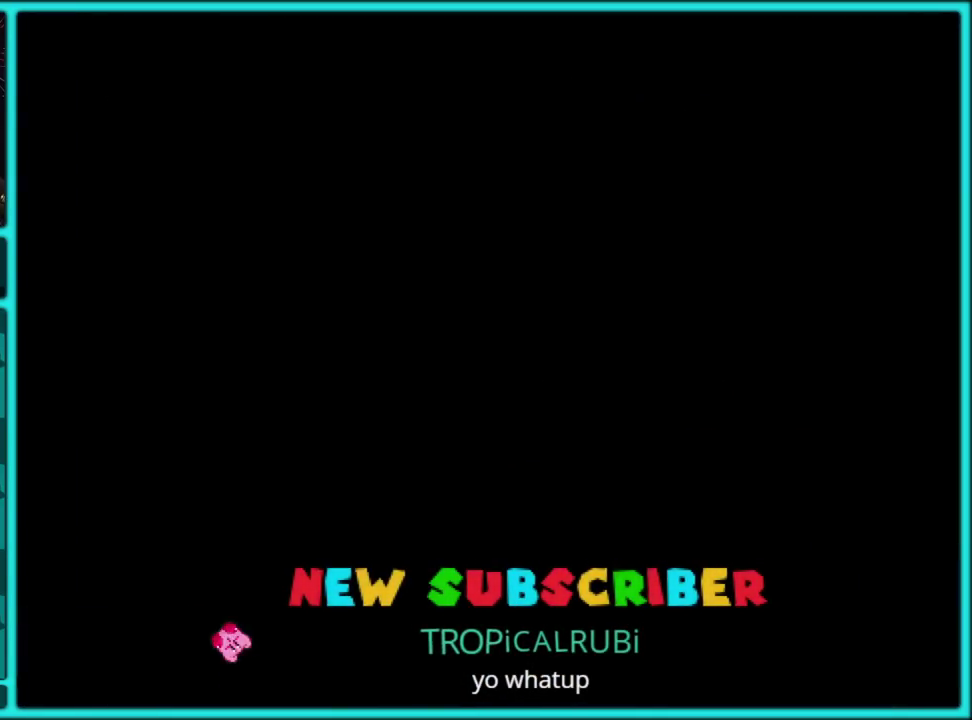
{"buttons": [], "events": [[100, "A", "up"], [167, "A", "down"], [267, "A", "up"], [383, "A", "down"], [450, "A", "up"]]}
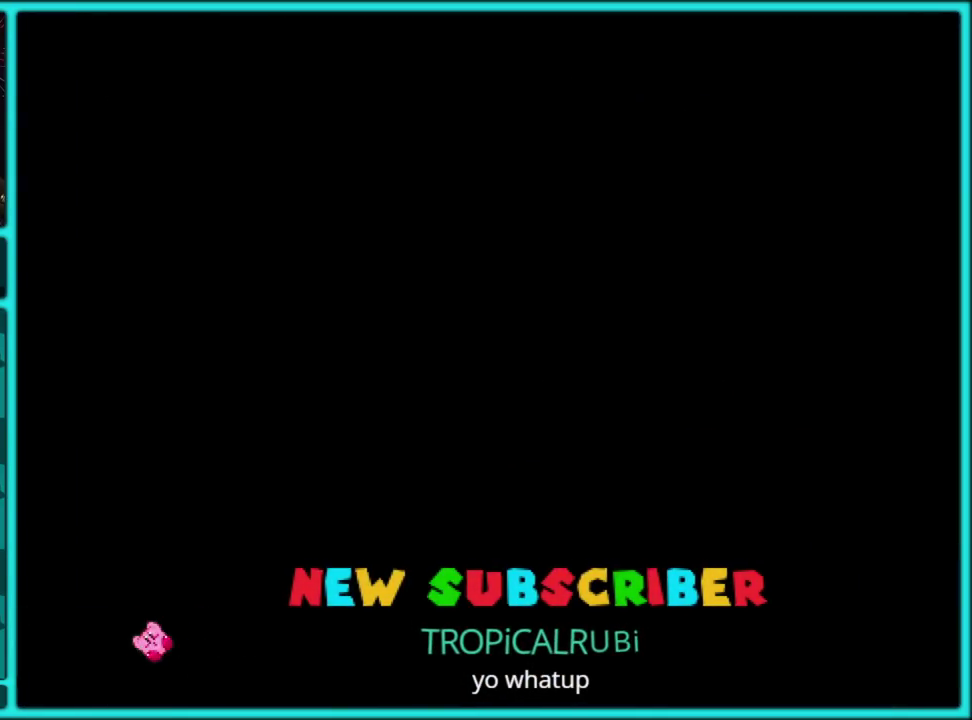
{"buttons": [], "events": [[33, "A", "down"], [100, "A", "up"], [183, "A", "down"], [267, "A", "up"]]}
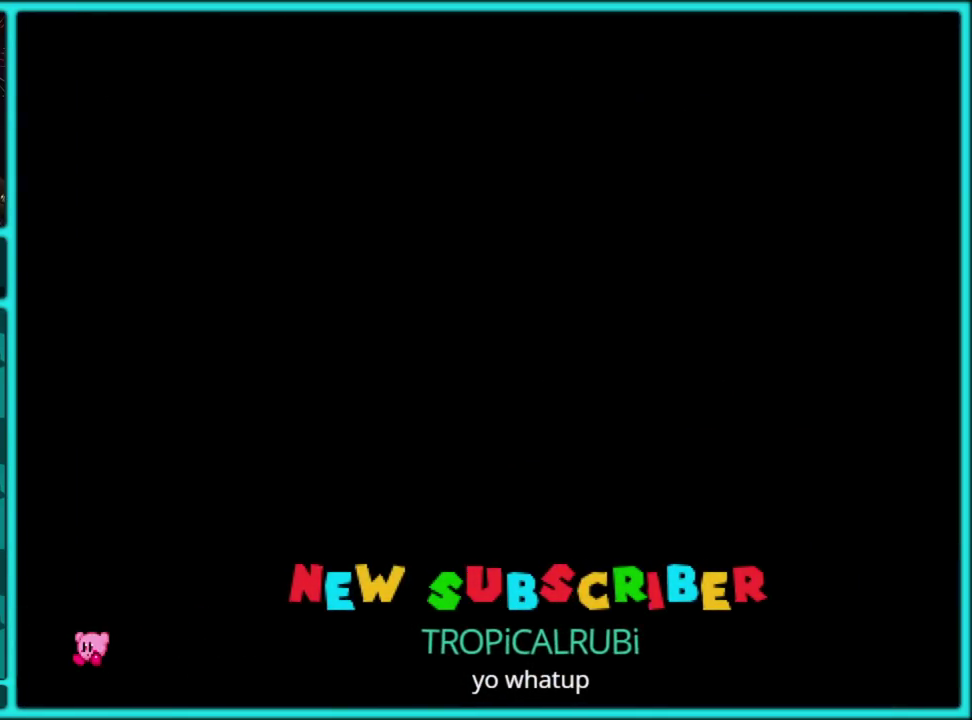
{"buttons": [], "events": []}
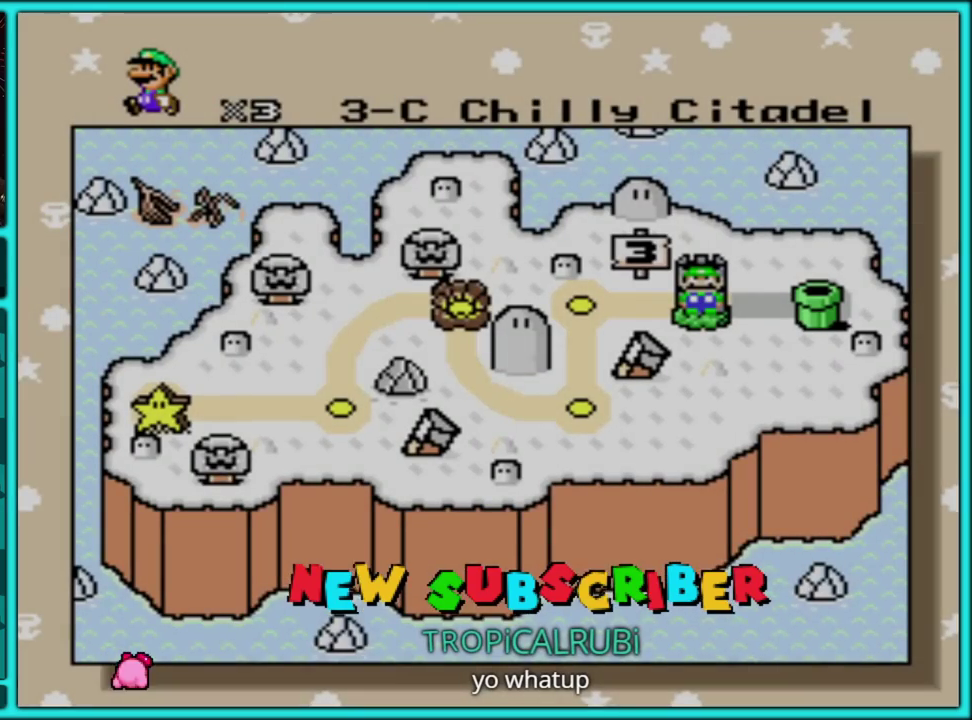
{"buttons": ["A"], "events": [[267, "A", "down"], [383, "A", "up"], [433, "A", "down"]]}
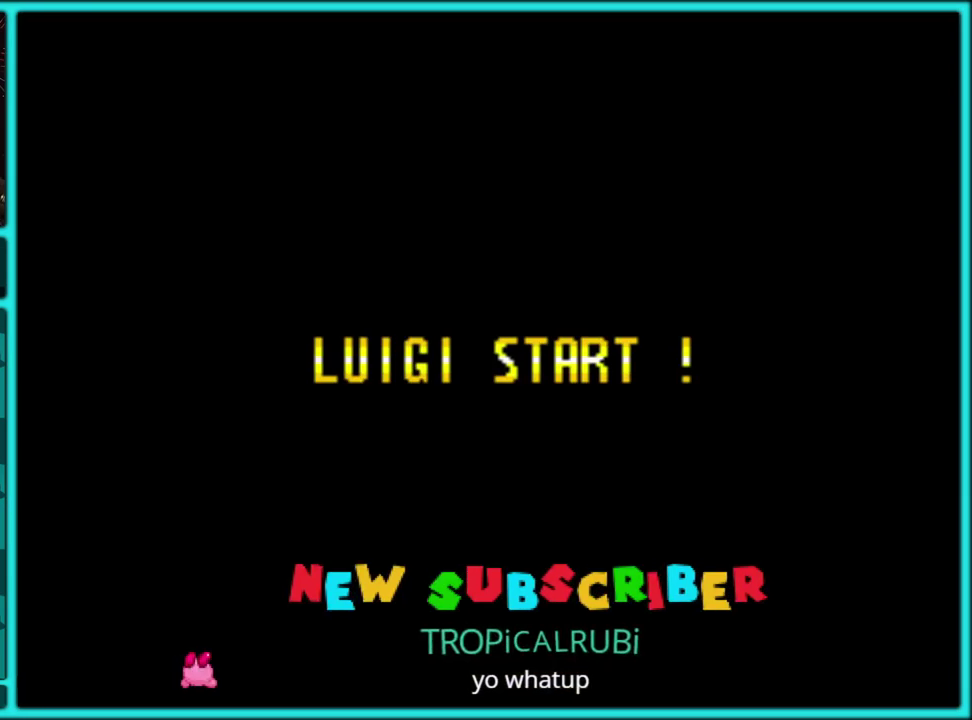
{"buttons": ["A"], "events": [[33, "A", "up"], [83, "A", "down"], [200, "A", "up"], [250, "A", "down"], [383, "A", "up"], [433, "A", "down"]]}
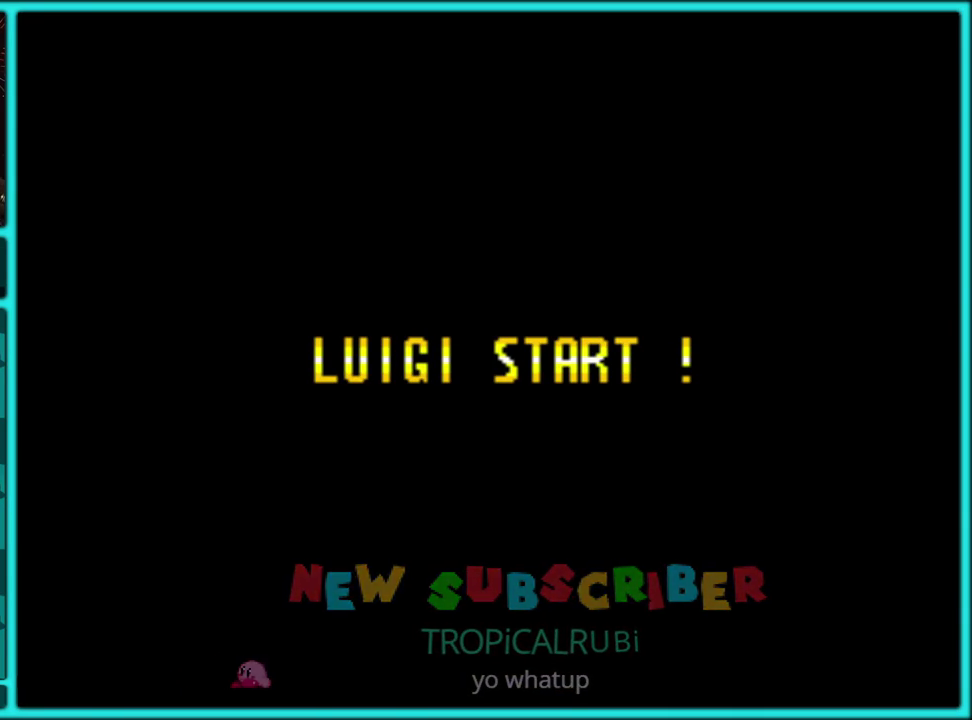
{"buttons": ["A"], "events": [[50, "A", "up"], [117, "A", "down"], [200, "A", "up"], [283, "A", "down"], [367, "A", "up"], [433, "A", "down"]]}
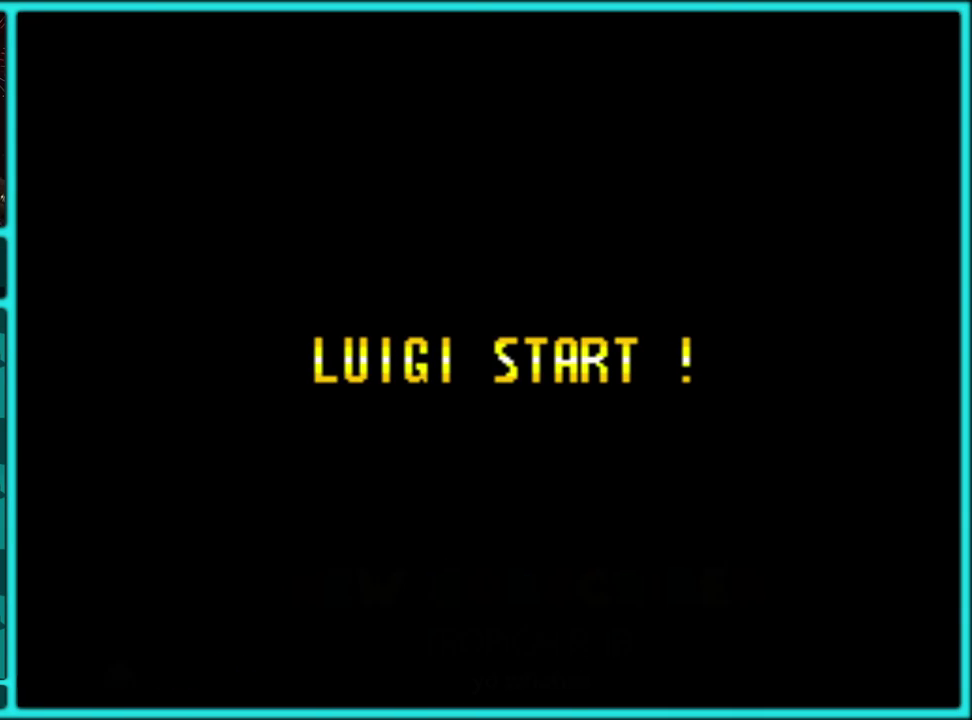
{"buttons": [], "events": [[67, "A", "up"], [117, "A", "down"], [217, "A", "up"], [283, "A", "down"], [383, "A", "up"]]}
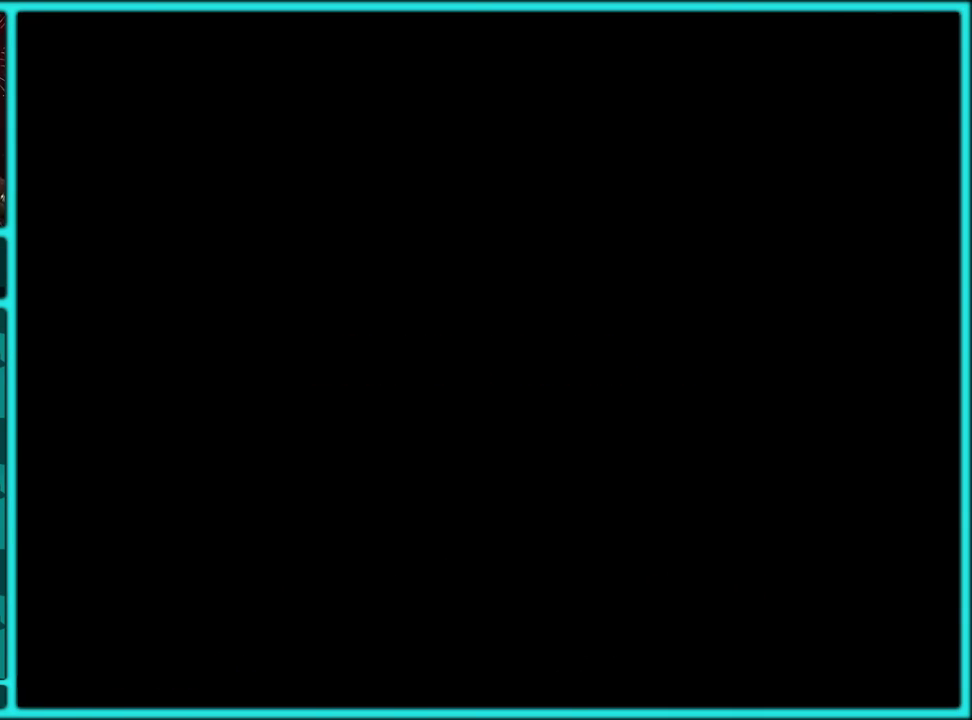
{"buttons": ["Y", "DPAD_RIGHT"], "events": [[317, "Y", "down"], [367, "DPAD_RIGHT", "down"]]}
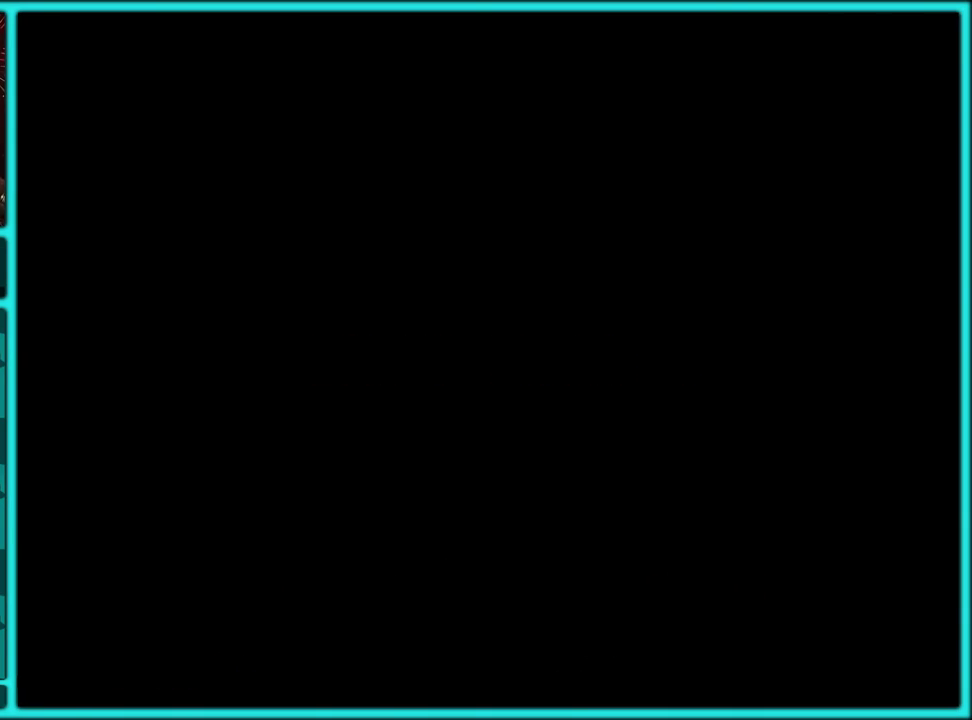
{"buttons": ["Y", "DPAD_RIGHT"], "events": []}
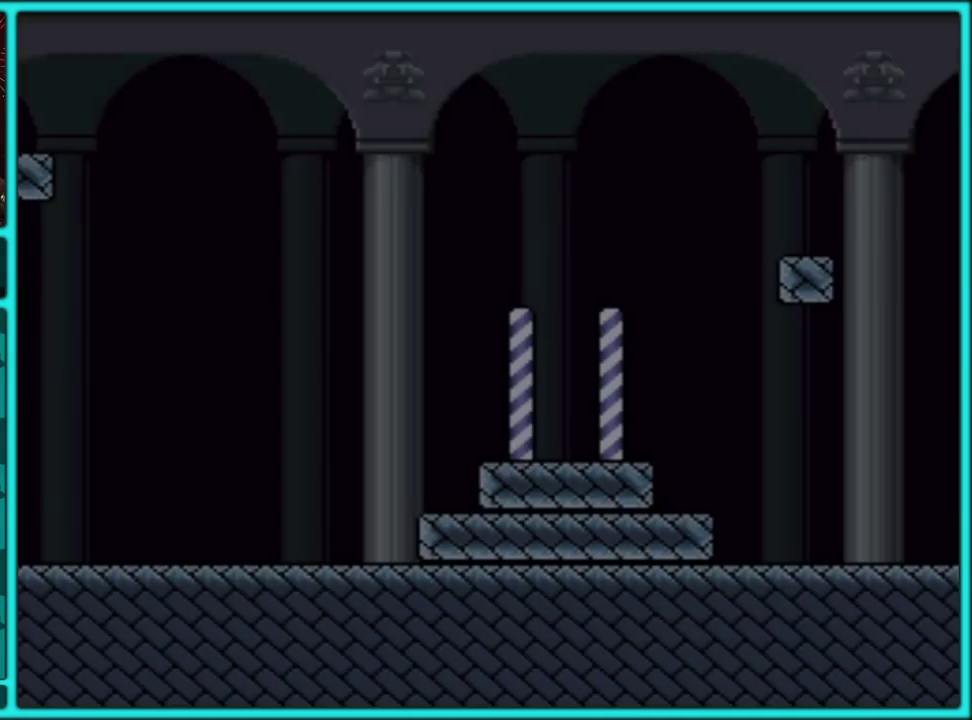
{"buttons": ["Y", "DPAD_RIGHT"], "events": []}